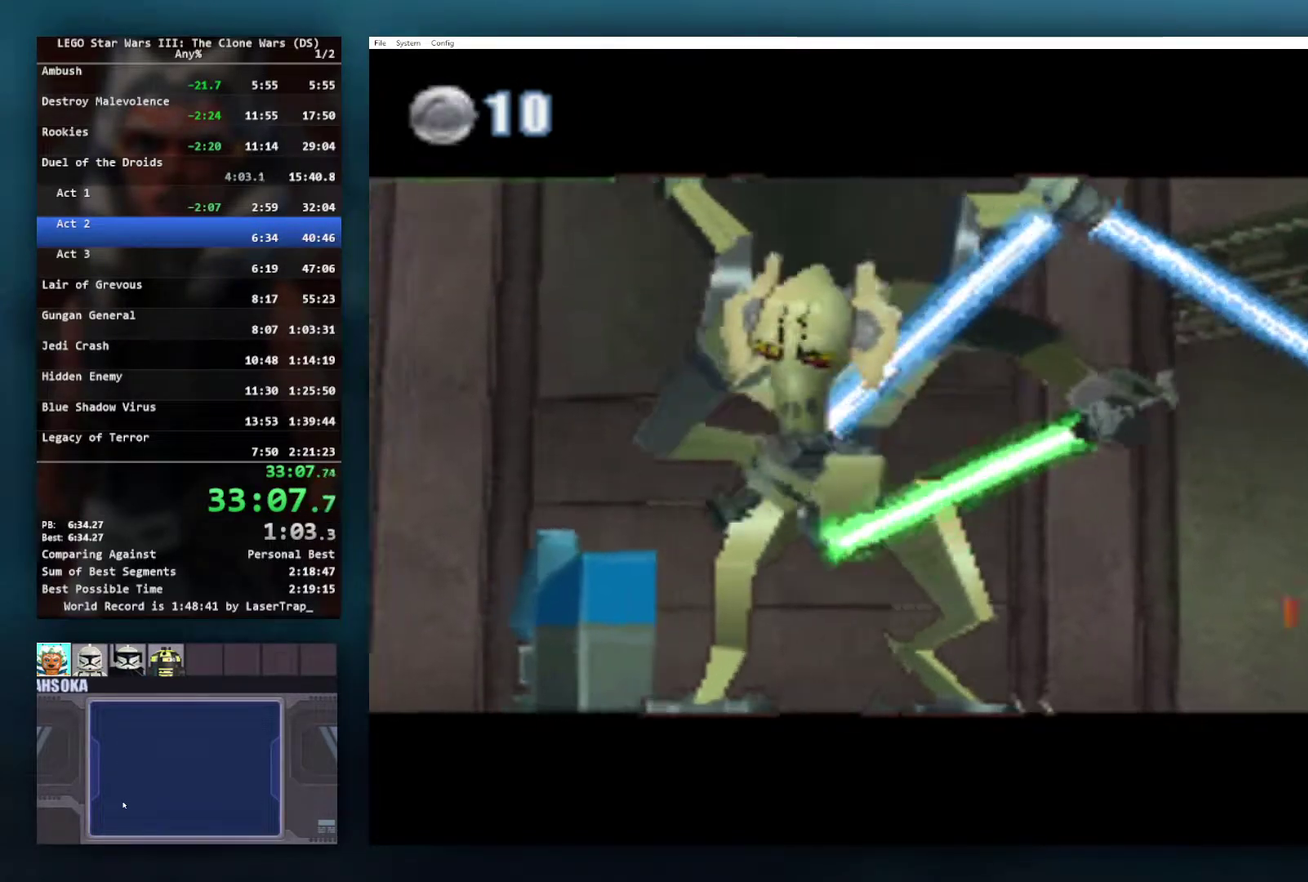
Gameplay with a controller (Xbox layout); each line is a JSON object with the inputs held at the frame after it. "events" lists button and stick changes between this image and that frame as [ms after this image, input, new state], when the widget could be followed in between.
{"buttons": [], "left_stick": "down-left", "right_stick": "center", "events": [[50, "left_stick", "down"], [117, "left_stick", "down-left"]]}
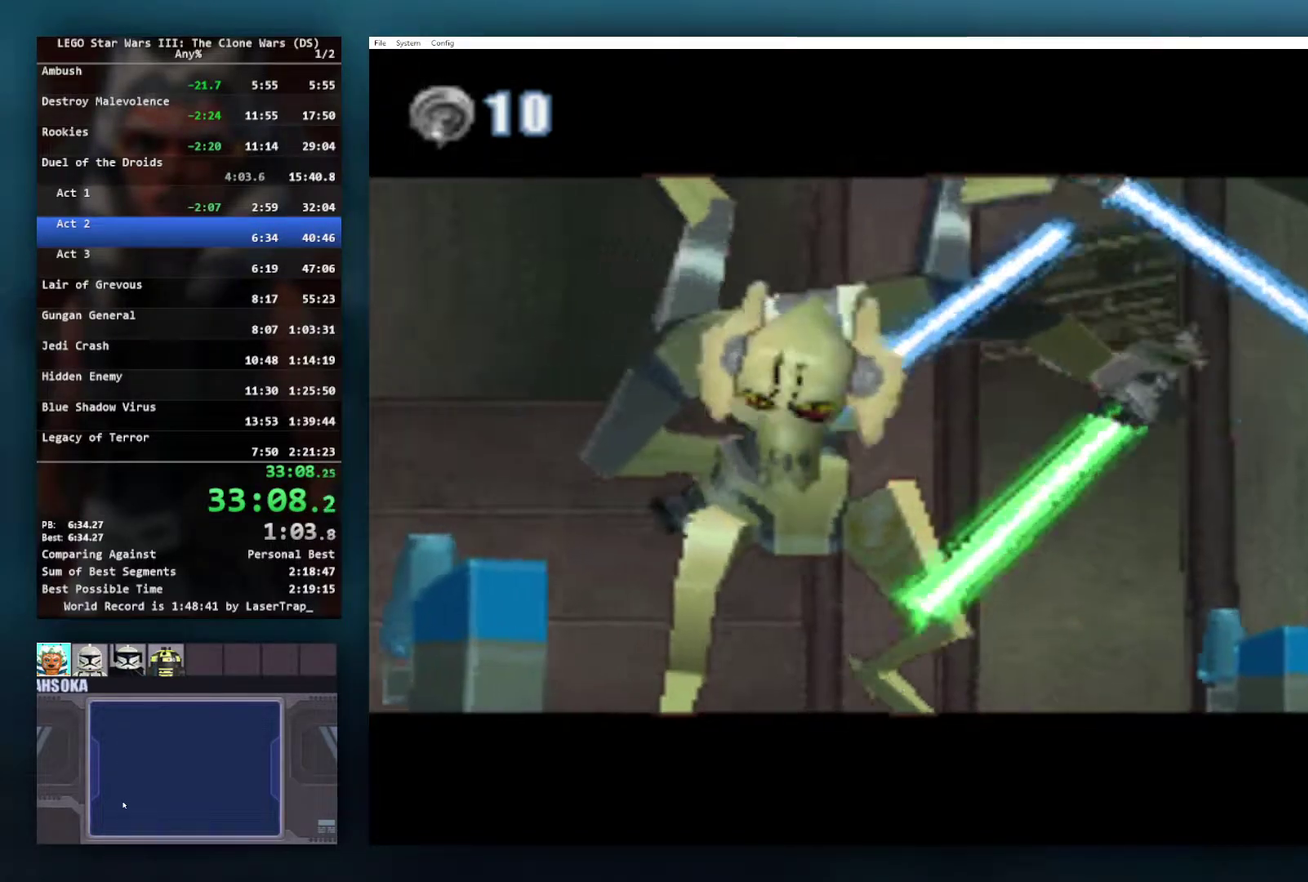
{"buttons": [], "left_stick": "center", "right_stick": "center", "events": [[83, "left_stick", "down"], [217, "left_stick", "center"]]}
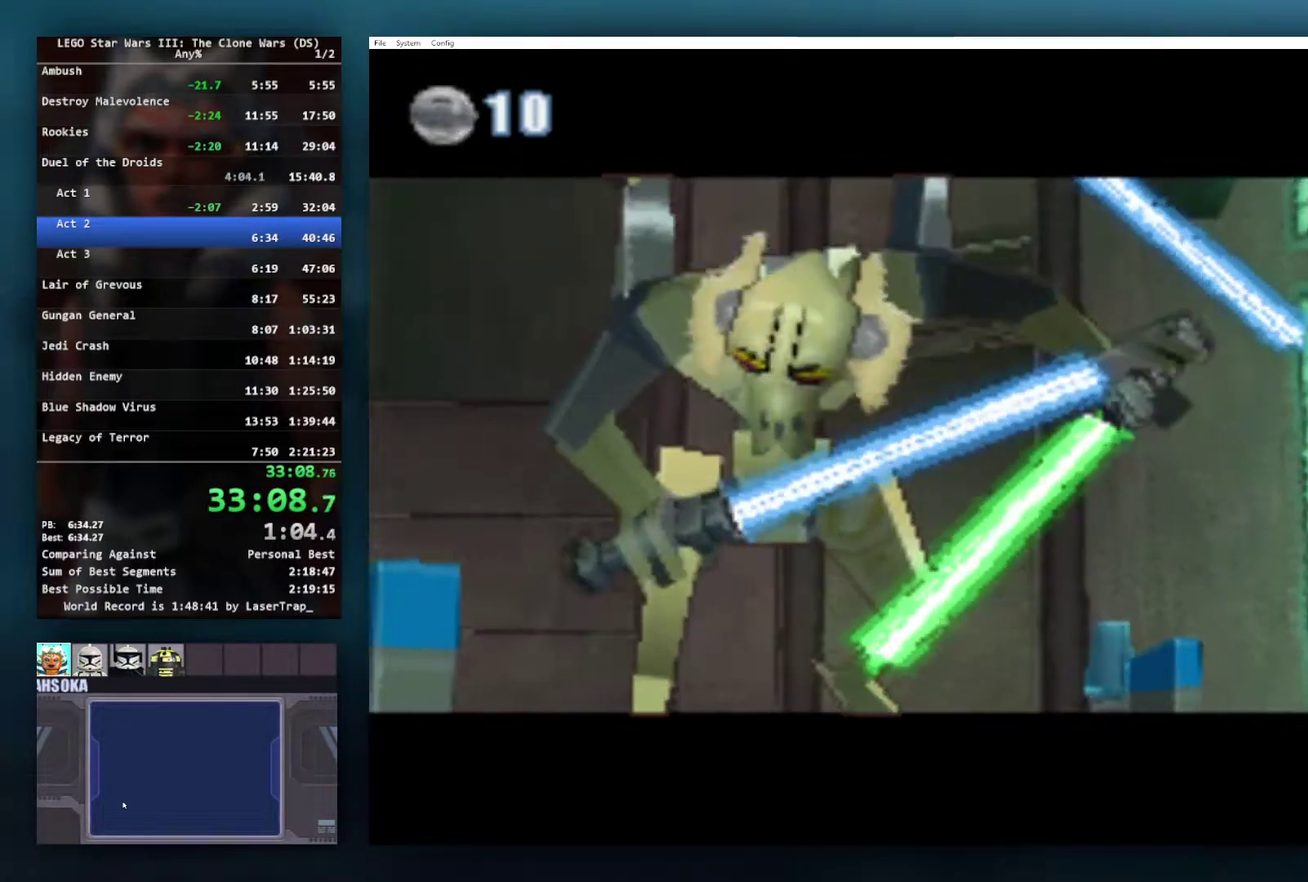
{"buttons": [], "left_stick": "center", "right_stick": "center", "events": []}
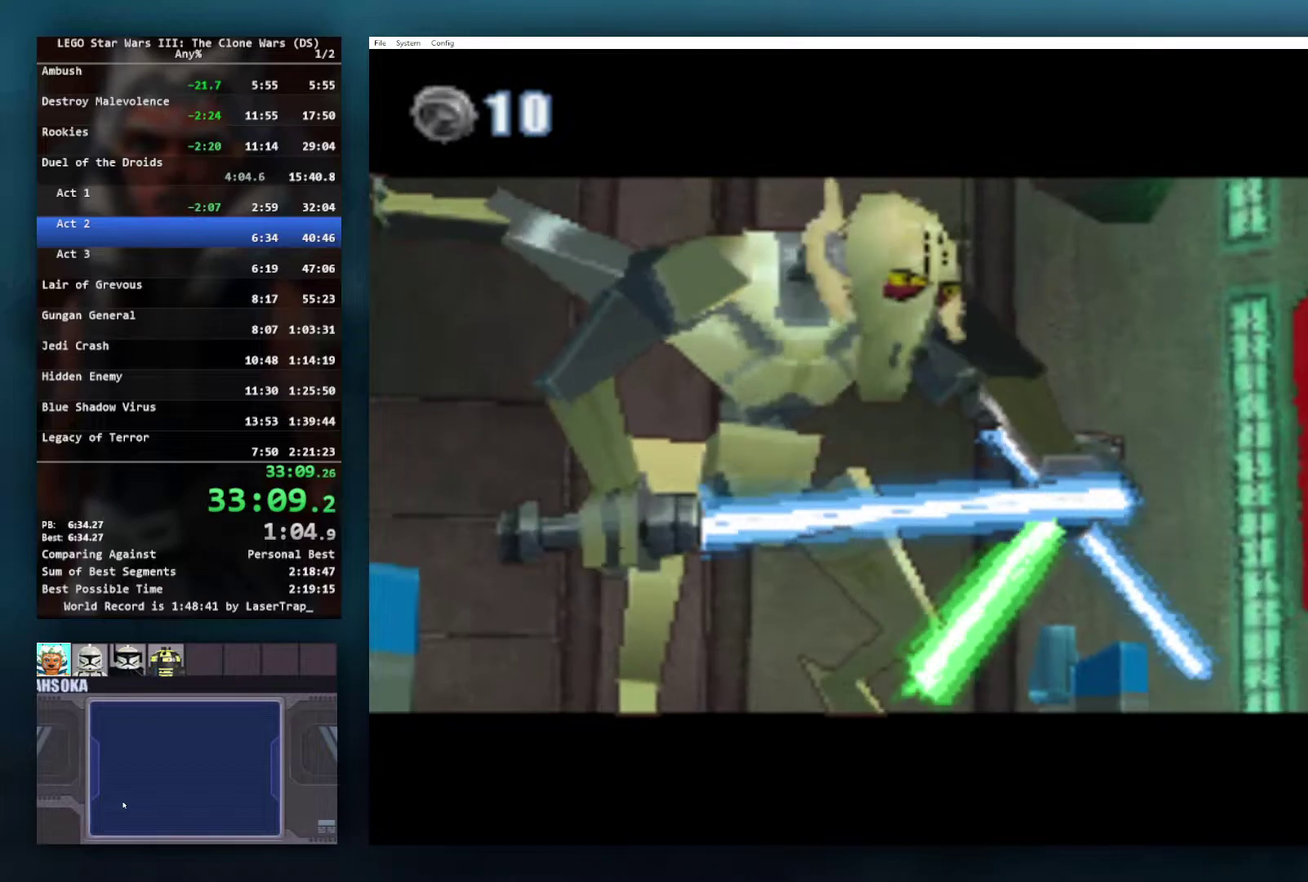
{"buttons": [], "left_stick": "center", "right_stick": "center", "events": []}
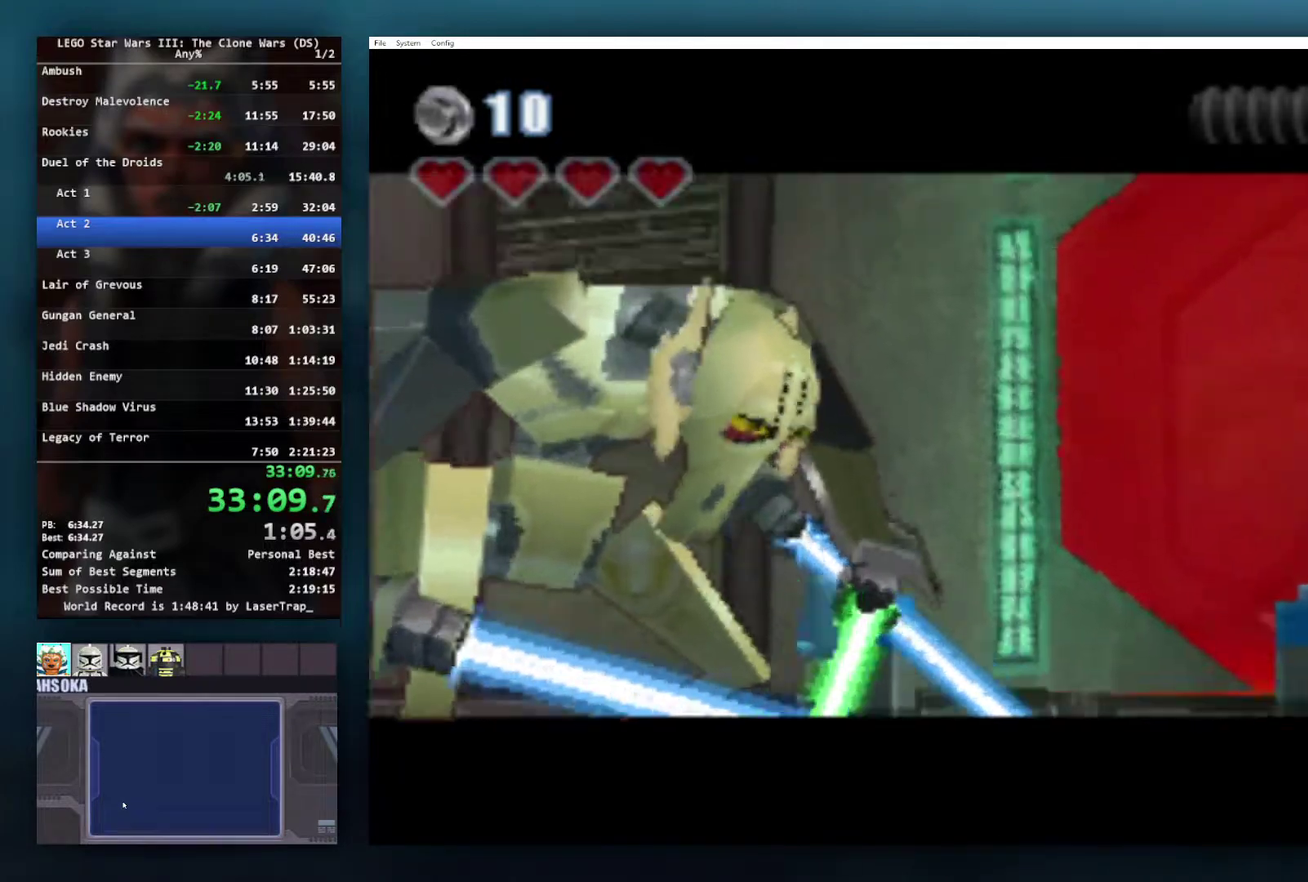
{"buttons": [], "left_stick": "center", "right_stick": "center", "events": []}
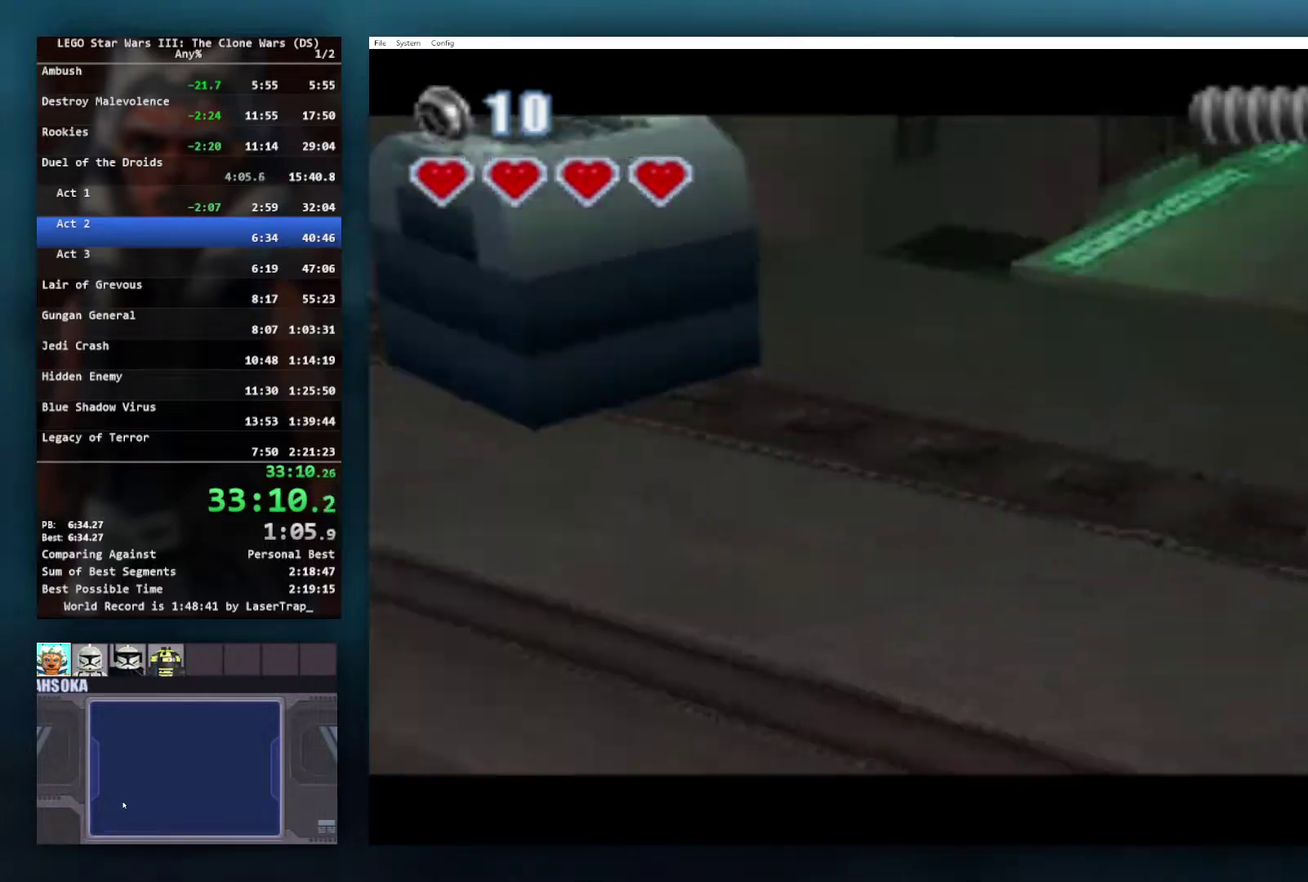
{"buttons": [], "left_stick": "down", "right_stick": "center", "events": [[200, "left_stick", "down"]]}
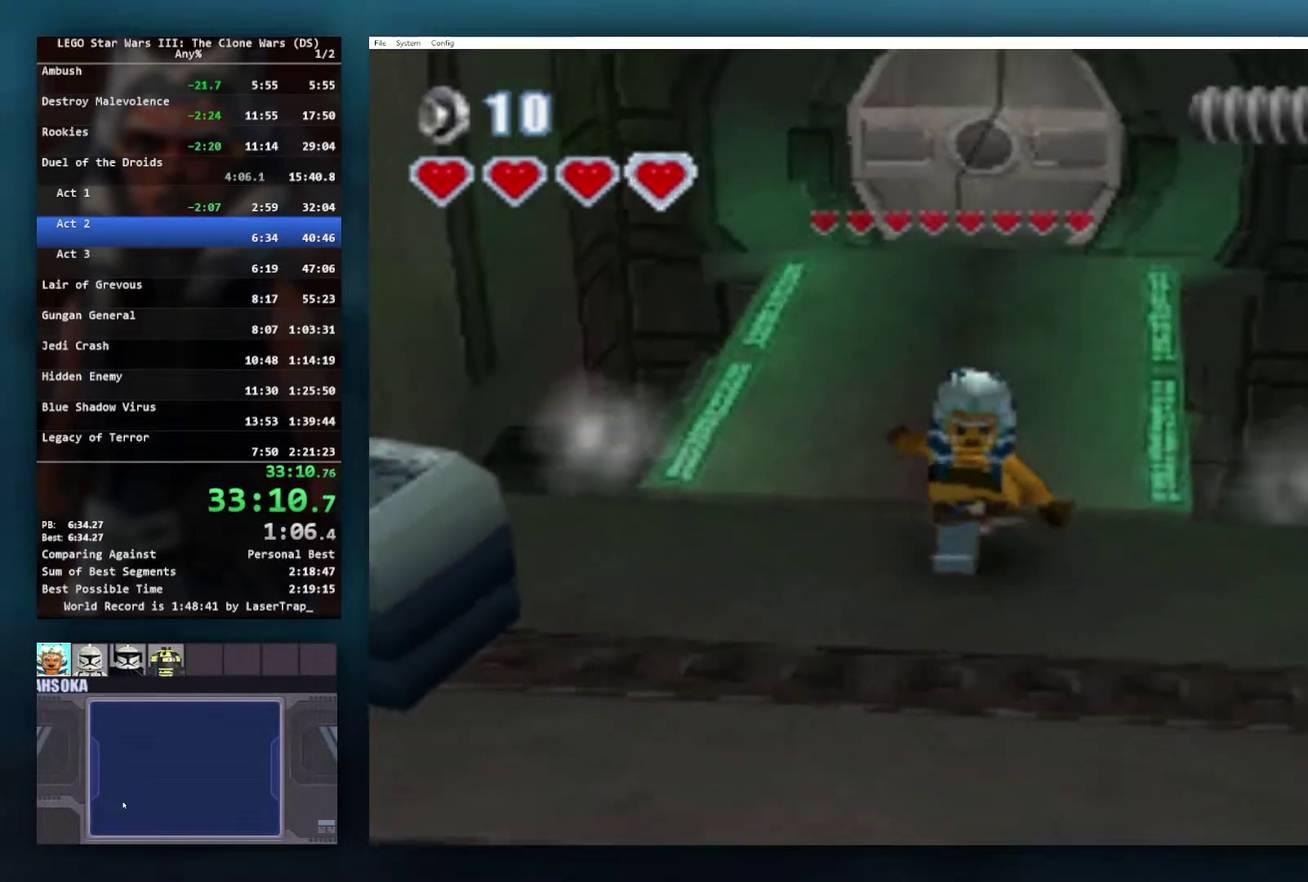
{"buttons": [], "left_stick": "down", "right_stick": "center", "events": []}
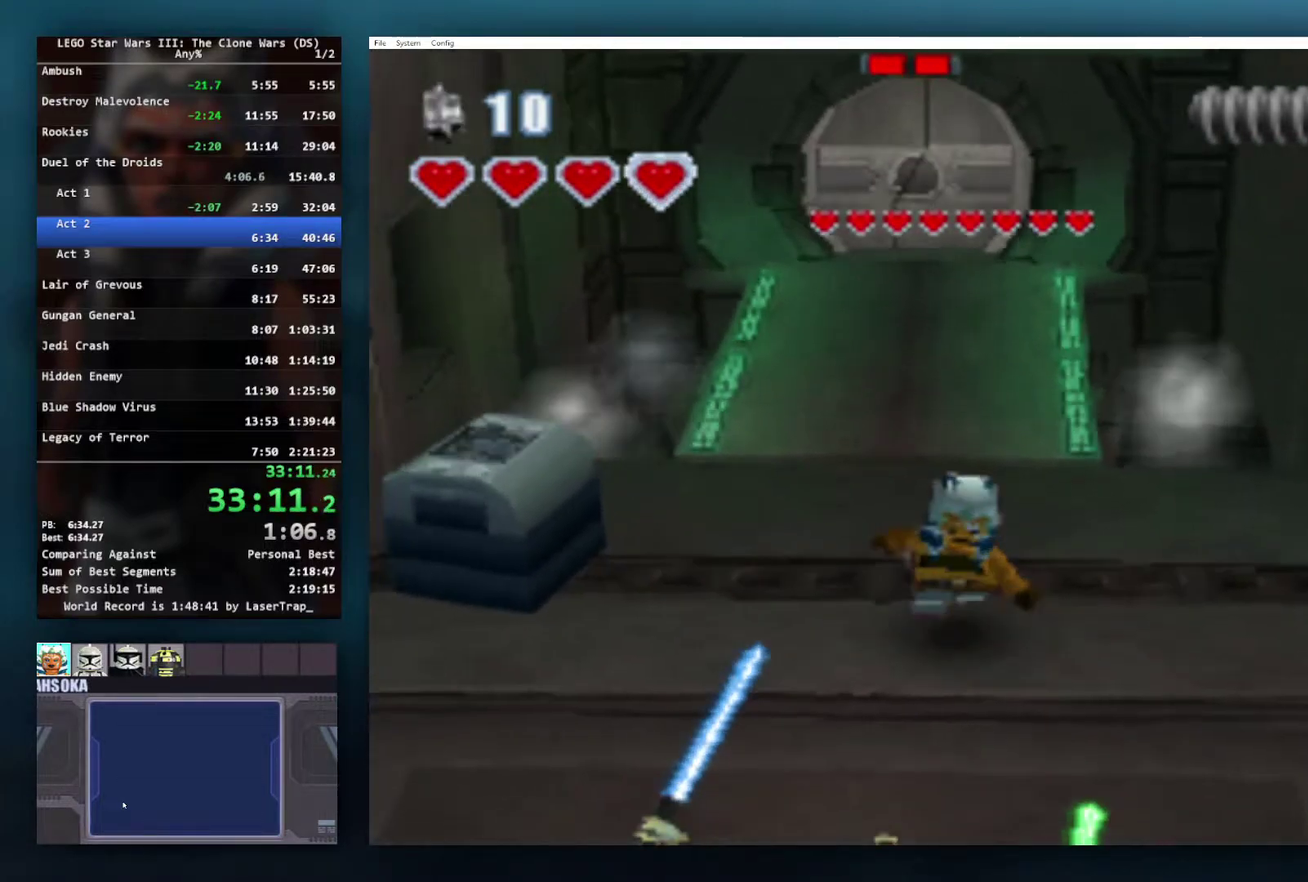
{"buttons": [], "left_stick": "down", "right_stick": "center", "events": [[67, "X", "down"], [150, "X", "up"], [250, "X", "down"], [333, "X", "up"], [400, "X", "down"], [483, "X", "up"]]}
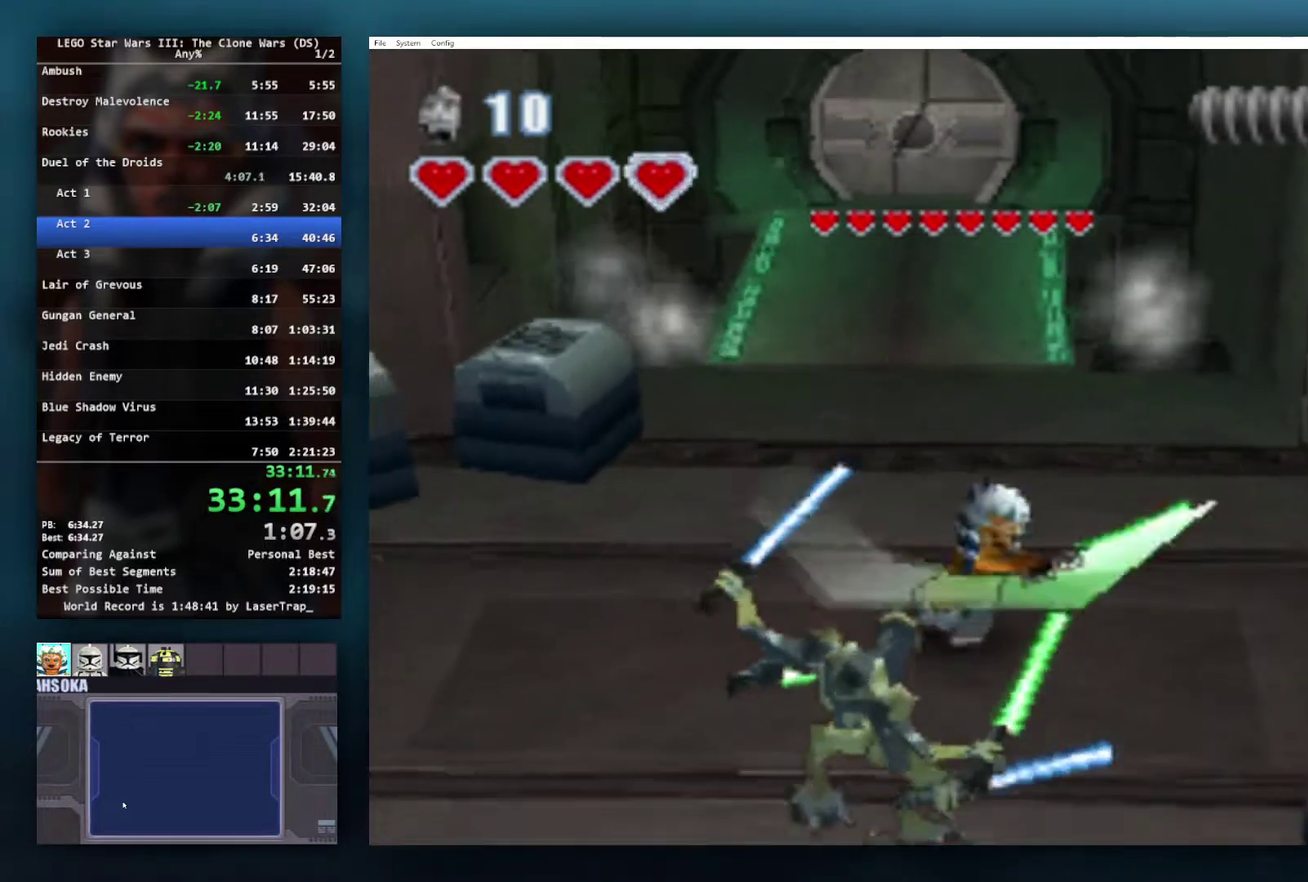
{"buttons": ["X"], "left_stick": "down-left", "right_stick": "center", "events": [[50, "X", "down"], [117, "X", "up"], [217, "X", "down"], [267, "X", "up"], [317, "X", "down"], [417, "left_stick", "down-left"], [433, "X", "up"], [483, "X", "down"]]}
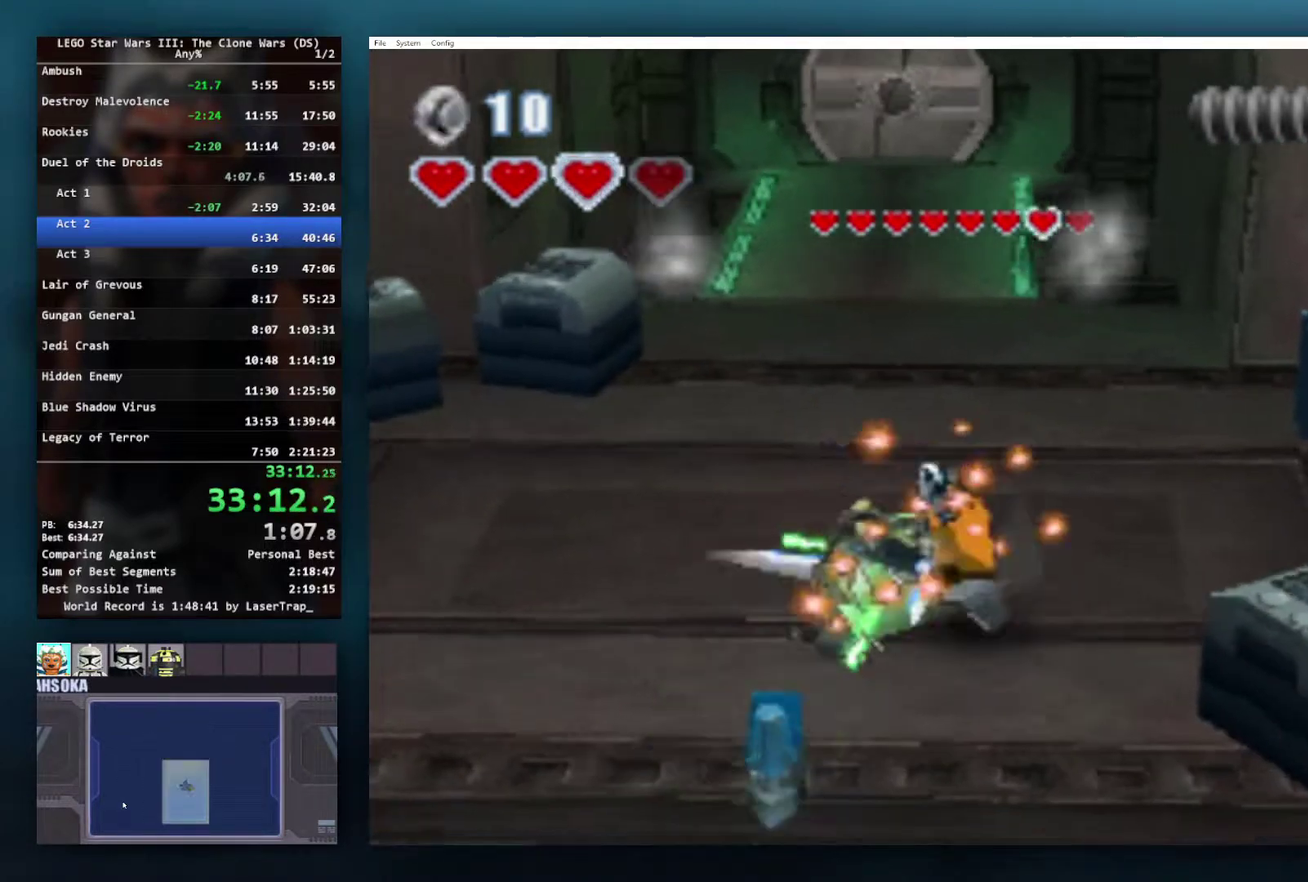
{"buttons": ["X"], "left_stick": "up", "right_stick": "center", "events": [[83, "X", "up"], [150, "X", "down"], [250, "X", "up"], [267, "left_stick", "left"], [300, "X", "down"], [383, "X", "up"], [433, "left_stick", "up-left"], [450, "X", "down"], [483, "left_stick", "up"]]}
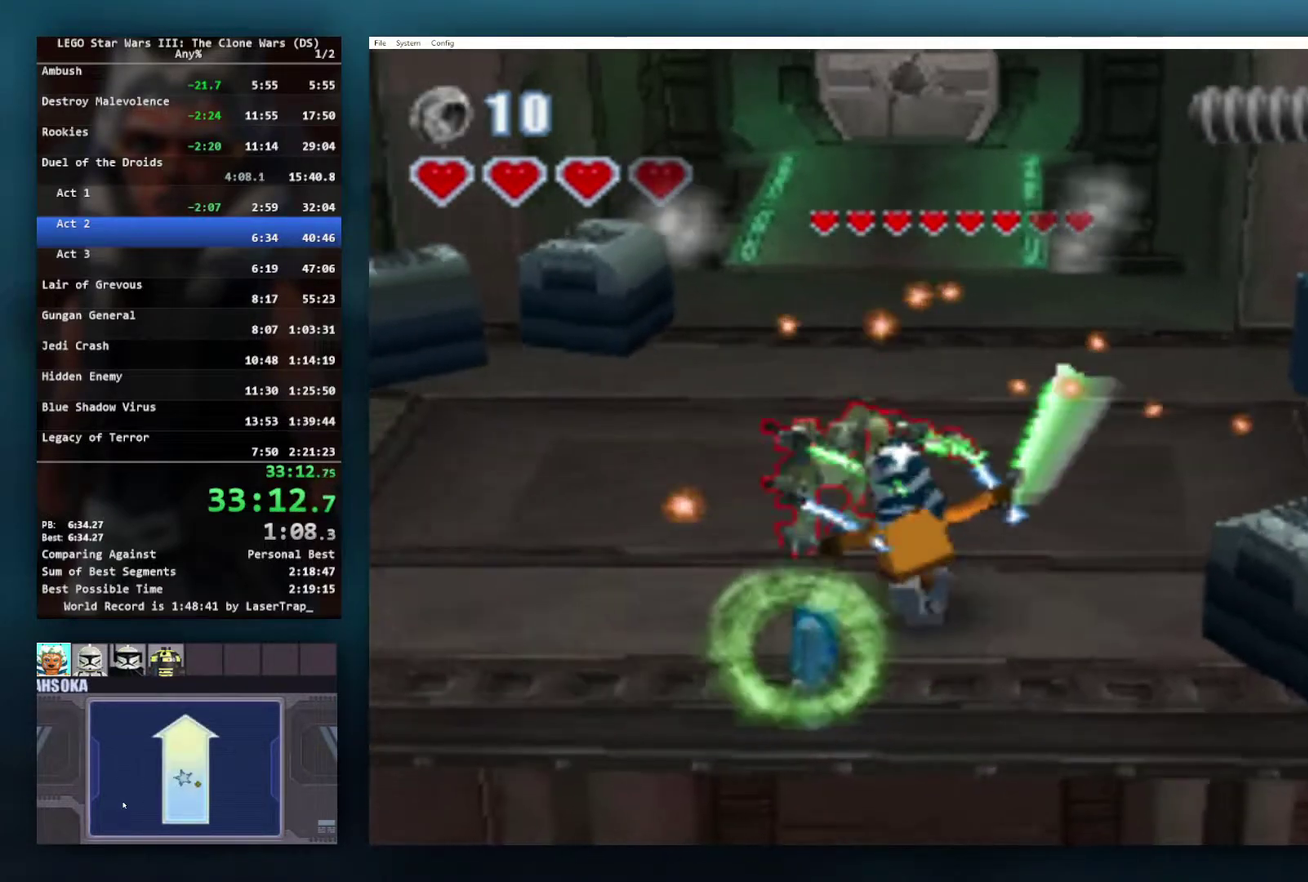
{"buttons": ["X"], "left_stick": "left", "right_stick": "center", "events": [[50, "X", "up"], [117, "X", "down"], [200, "X", "up"], [283, "X", "down"], [283, "left_stick", "left"], [367, "X", "up"], [383, "left_stick", "down-left"], [433, "X", "down"], [467, "left_stick", "left"]]}
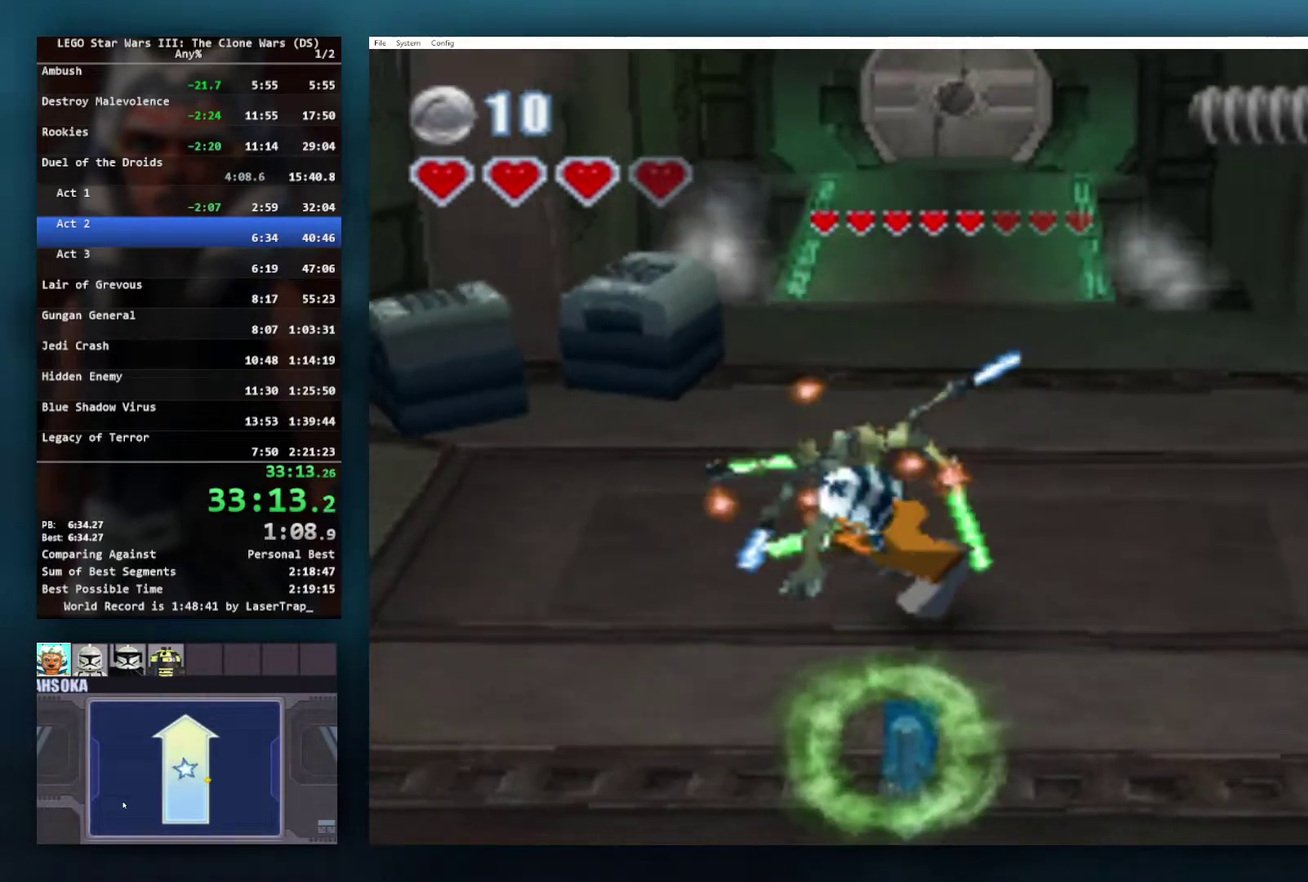
{"buttons": ["X"], "left_stick": "up-right", "right_stick": "center", "events": [[67, "X", "up"], [100, "left_stick", "up-left"], [117, "X", "down"], [183, "X", "up"], [267, "X", "down"], [283, "left_stick", "left"], [367, "X", "up"], [400, "left_stick", "up-left"], [450, "X", "down"], [467, "left_stick", "up-right"]]}
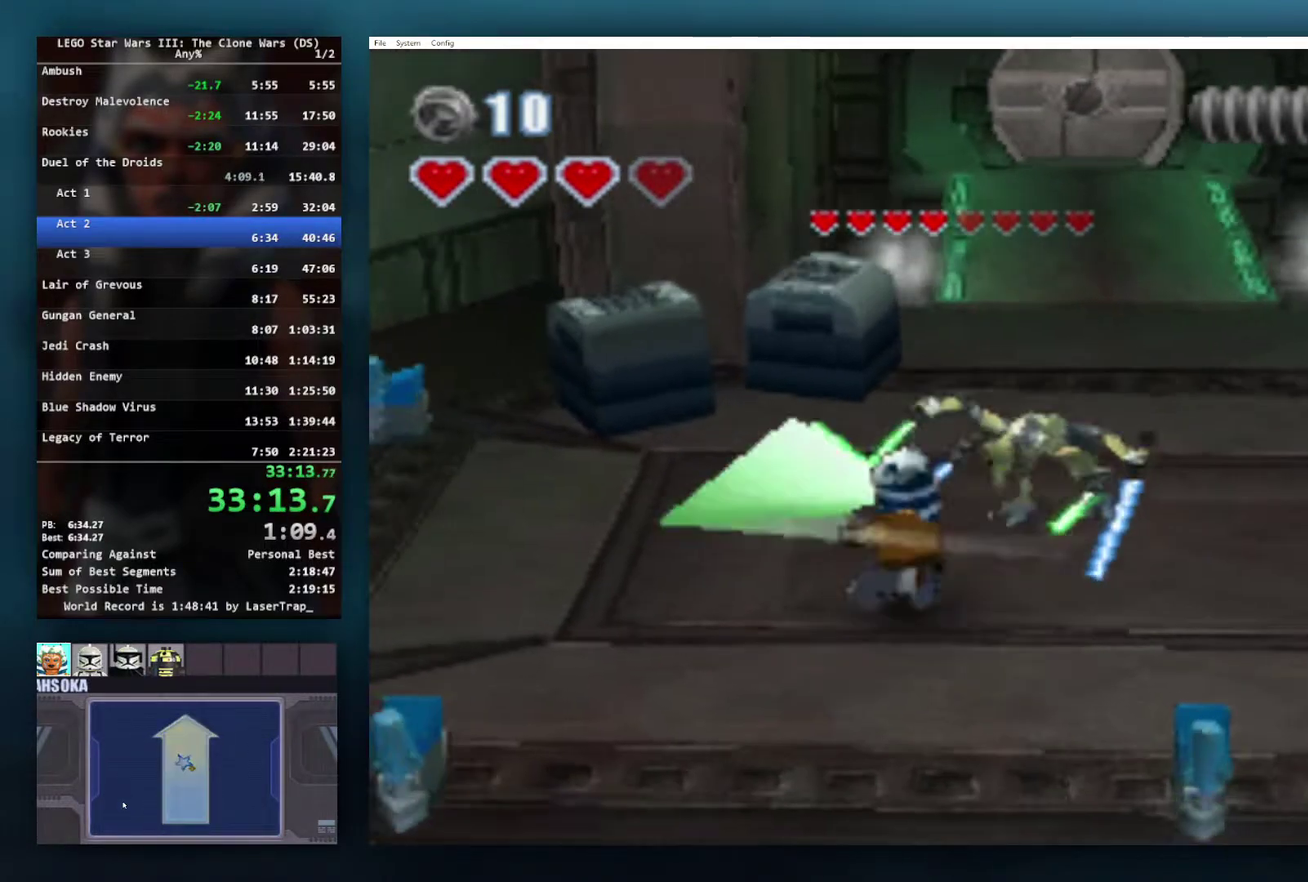
{"buttons": [], "left_stick": "up-right", "right_stick": "center", "events": [[33, "X", "up"], [100, "X", "down"], [200, "X", "up"], [250, "X", "down"], [350, "X", "up"], [417, "X", "down"], [500, "X", "up"]]}
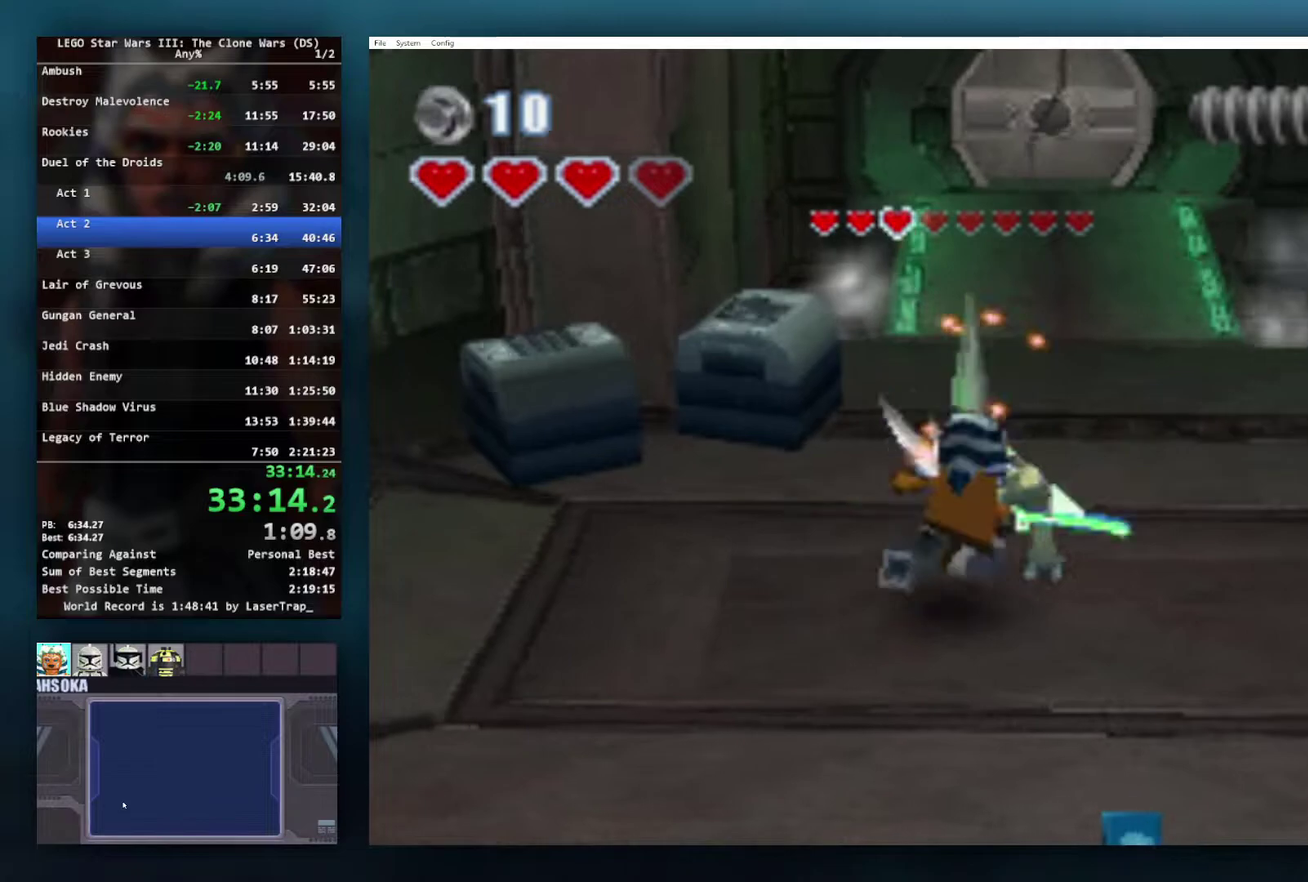
{"buttons": ["X"], "left_stick": "center", "right_stick": "center", "events": [[50, "X", "down"], [150, "X", "up"], [200, "X", "down"], [417, "left_stick", "center"], [433, "X", "up"], [483, "X", "down"]]}
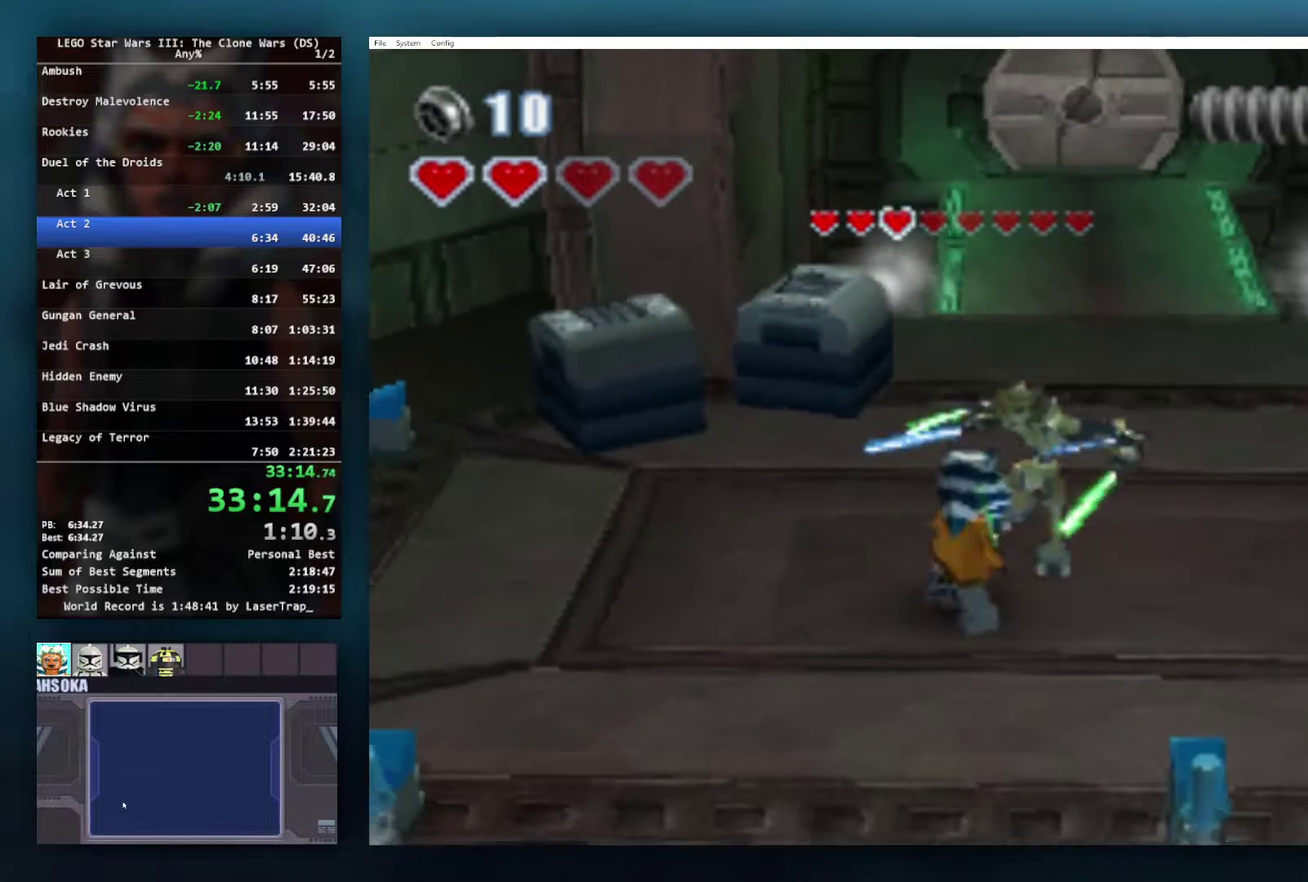
{"buttons": ["X"], "left_stick": "up-right", "right_stick": "center", "events": [[83, "X", "up"], [167, "left_stick", "up"], [200, "X", "down"], [250, "left_stick", "up-right"], [283, "X", "up"], [350, "X", "down"], [450, "X", "up"], [500, "X", "down"]]}
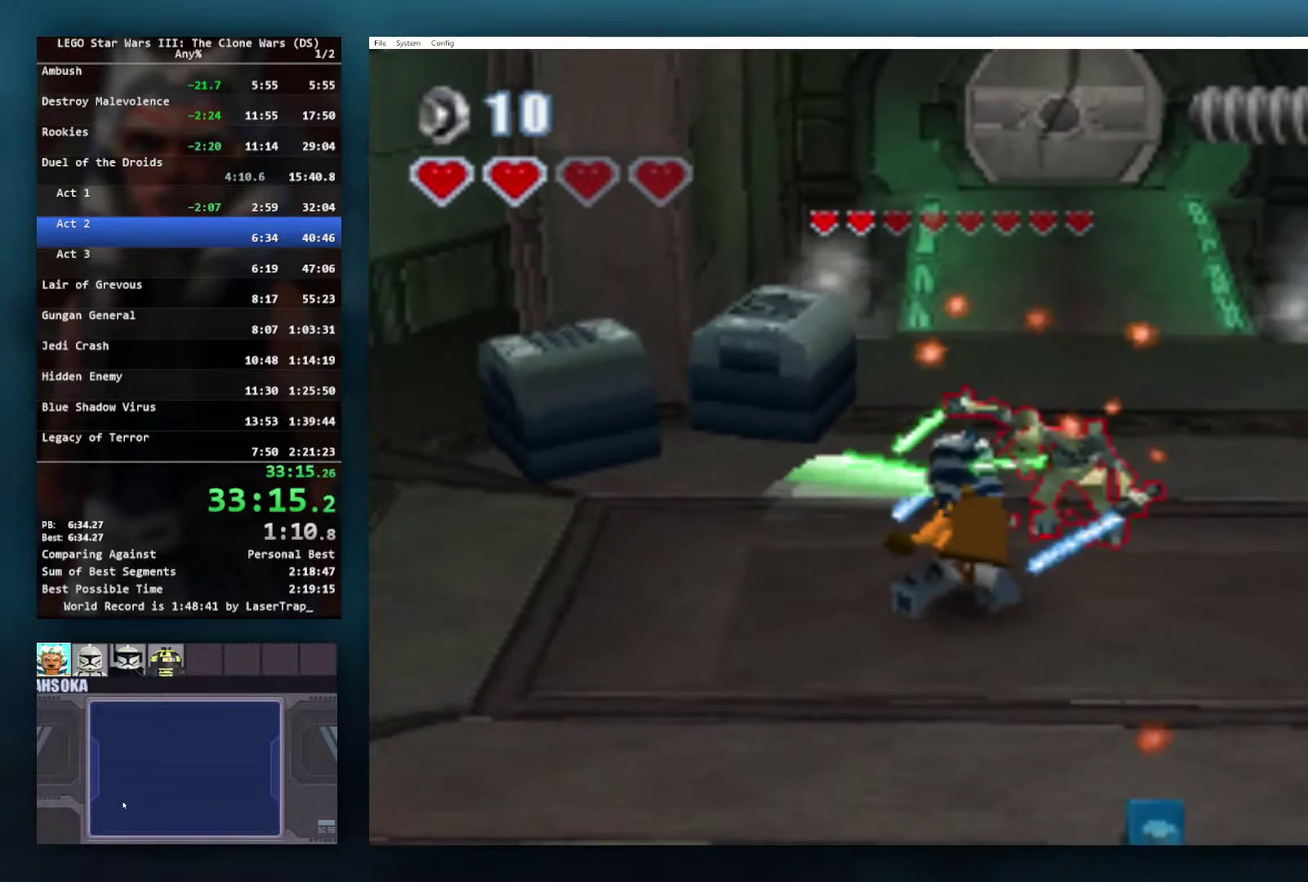
{"buttons": ["X"], "left_stick": "up-right", "right_stick": "center", "events": [[100, "X", "up"], [167, "X", "down"], [267, "X", "up"], [317, "X", "down"], [417, "X", "up"], [483, "X", "down"]]}
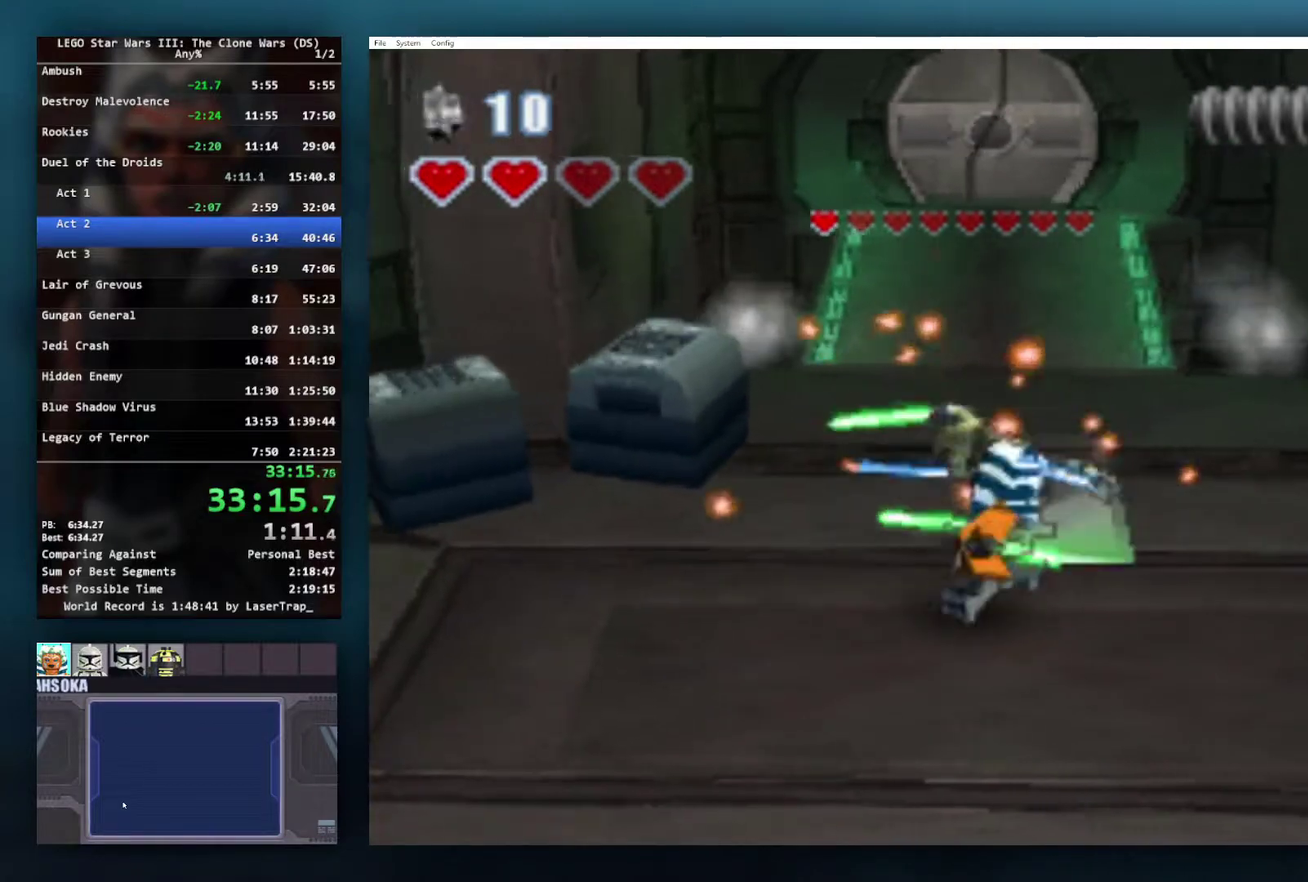
{"buttons": [], "left_stick": "left", "right_stick": "center", "events": [[83, "X", "up"], [133, "left_stick", "up"], [150, "X", "down"], [233, "left_stick", "left"], [250, "X", "up"], [333, "X", "down"], [417, "X", "up"]]}
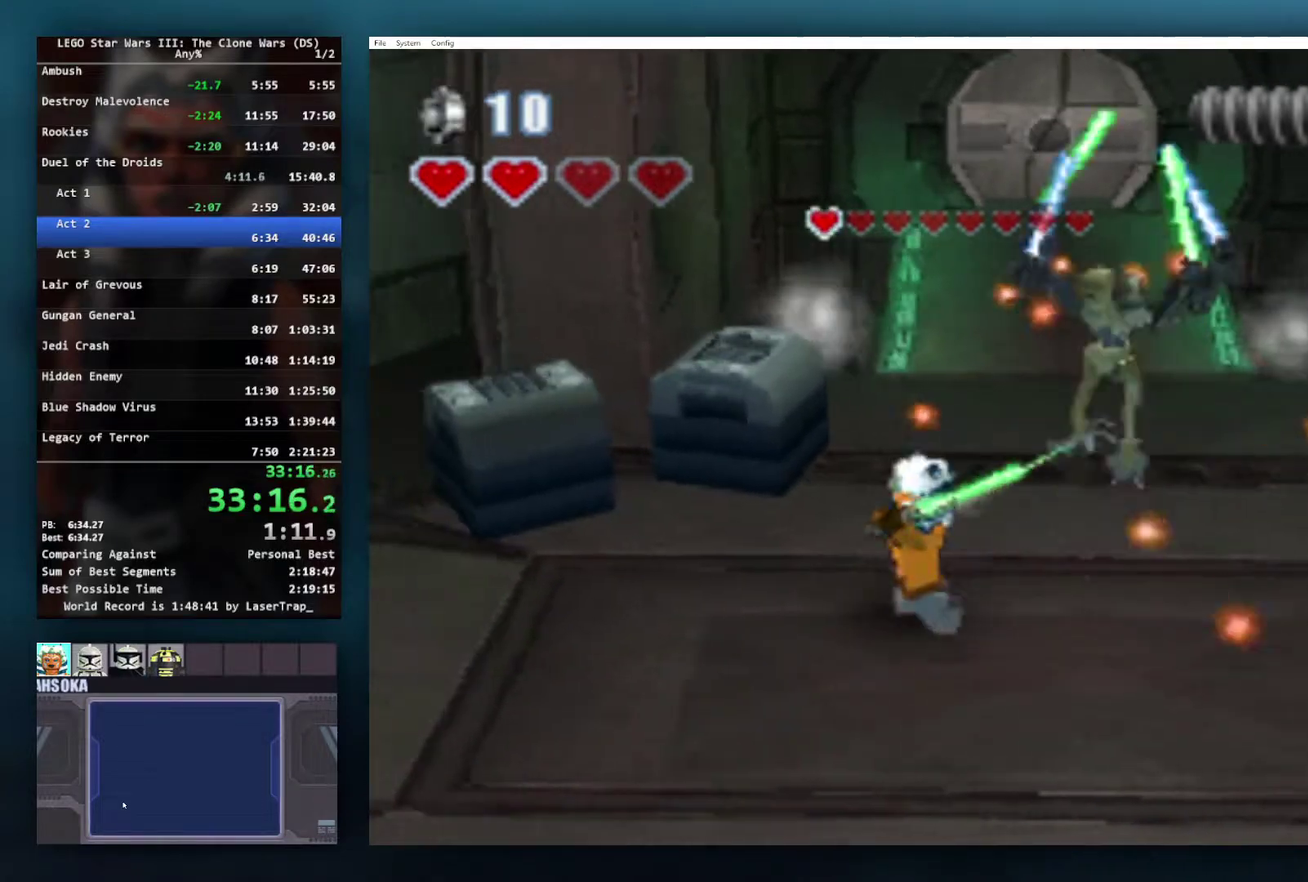
{"buttons": [], "left_stick": "down-left", "right_stick": "center", "events": [[167, "left_stick", "down-left"]]}
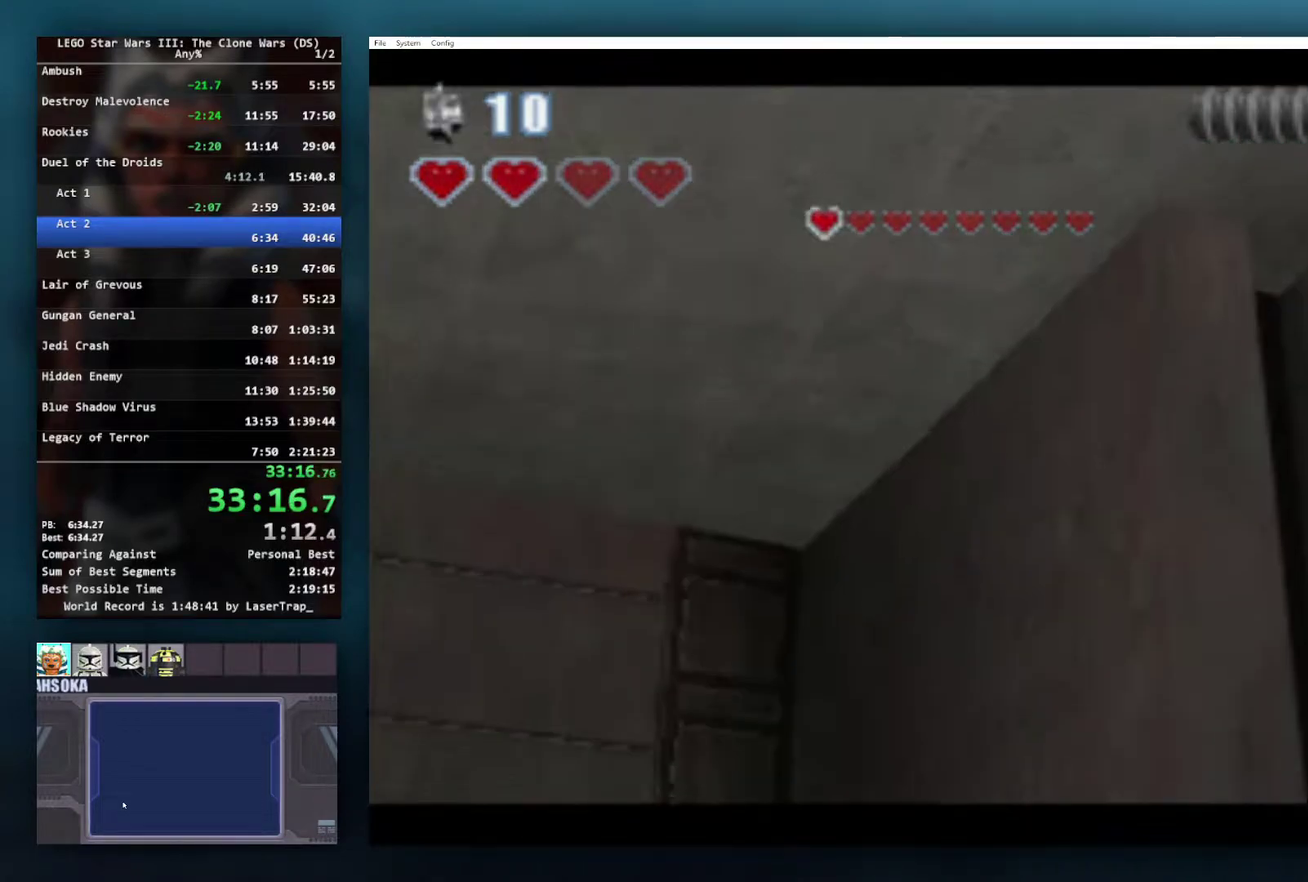
{"buttons": [], "left_stick": "center", "right_stick": "center", "events": [[233, "left_stick", "center"]]}